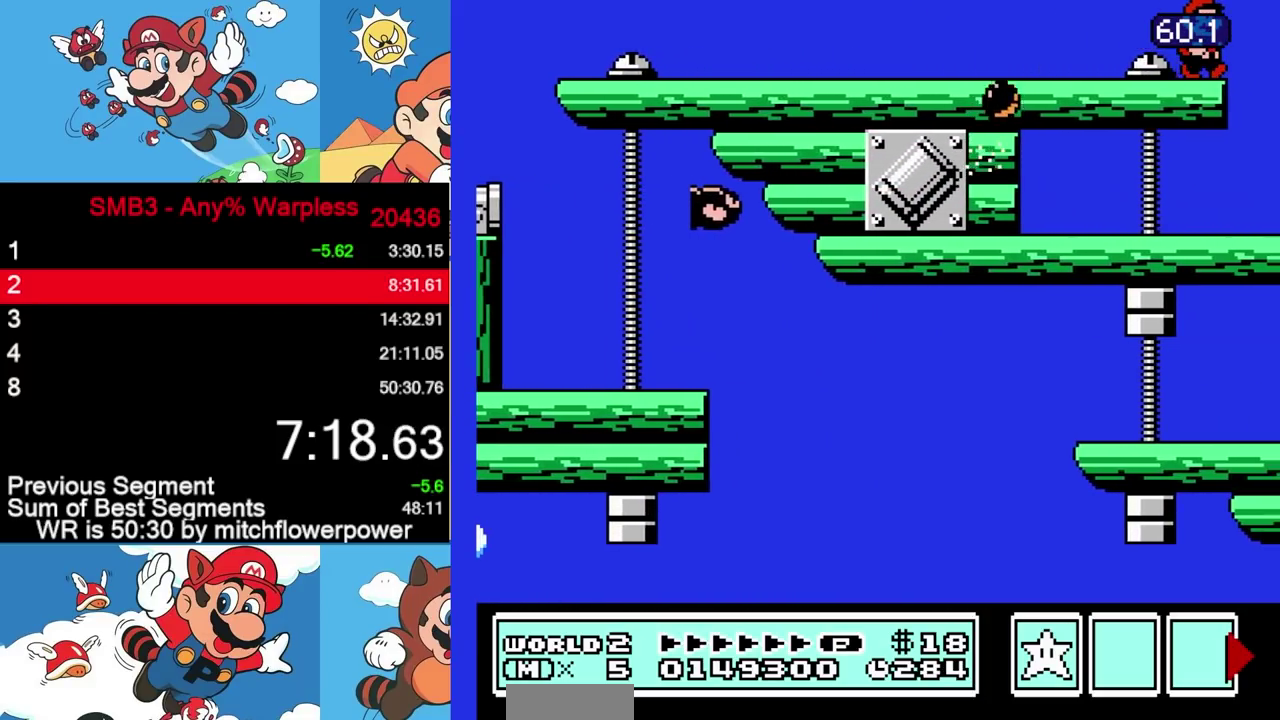
Gameplay with a controller (Nintendo layout); each line is a JSON object with the inputs held at the frame after it. "events" lists button and stick changes between this image and that frame as [ms after this image, input, new state], when the widget could be followed in between. Not read: L3 R3.
{"buttons": ["DPAD_DOWN"], "events": [[333, "DPAD_DOWN", "down"], [350, "DPAD_RIGHT", "up"]]}
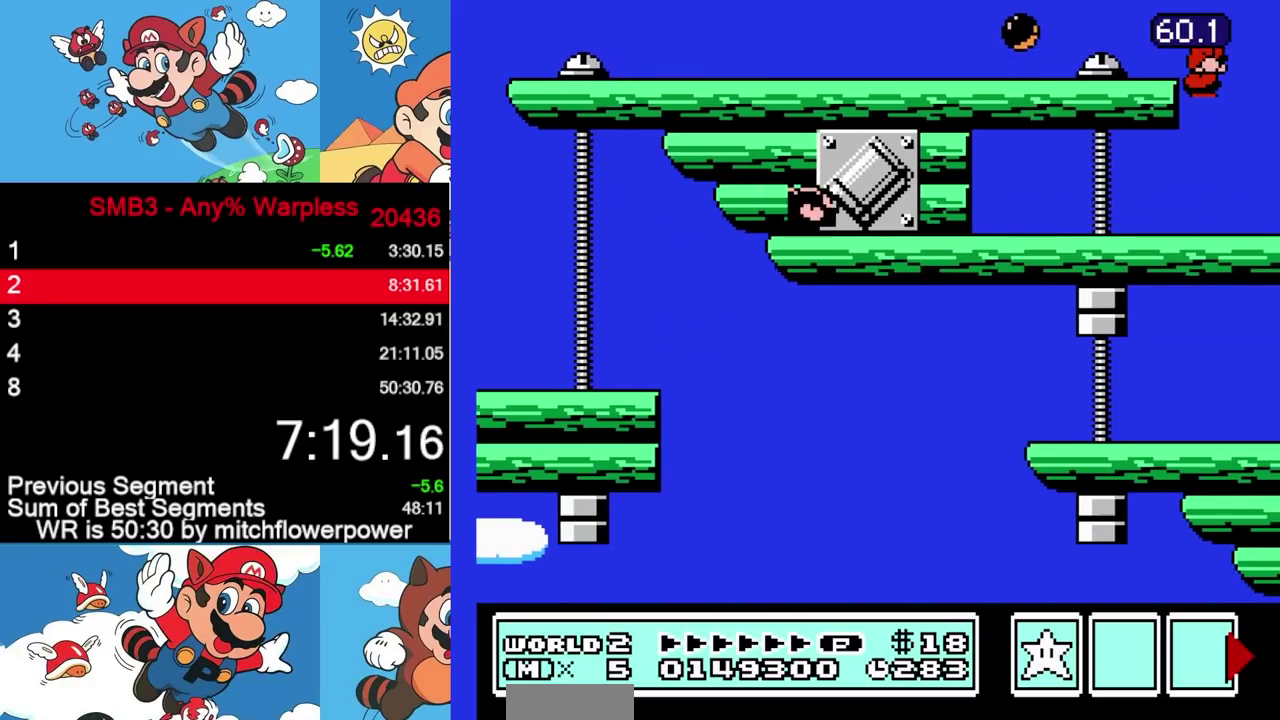
{"buttons": ["DPAD_RIGHT"], "events": [[150, "DPAD_RIGHT", "down"], [167, "DPAD_DOWN", "up"]]}
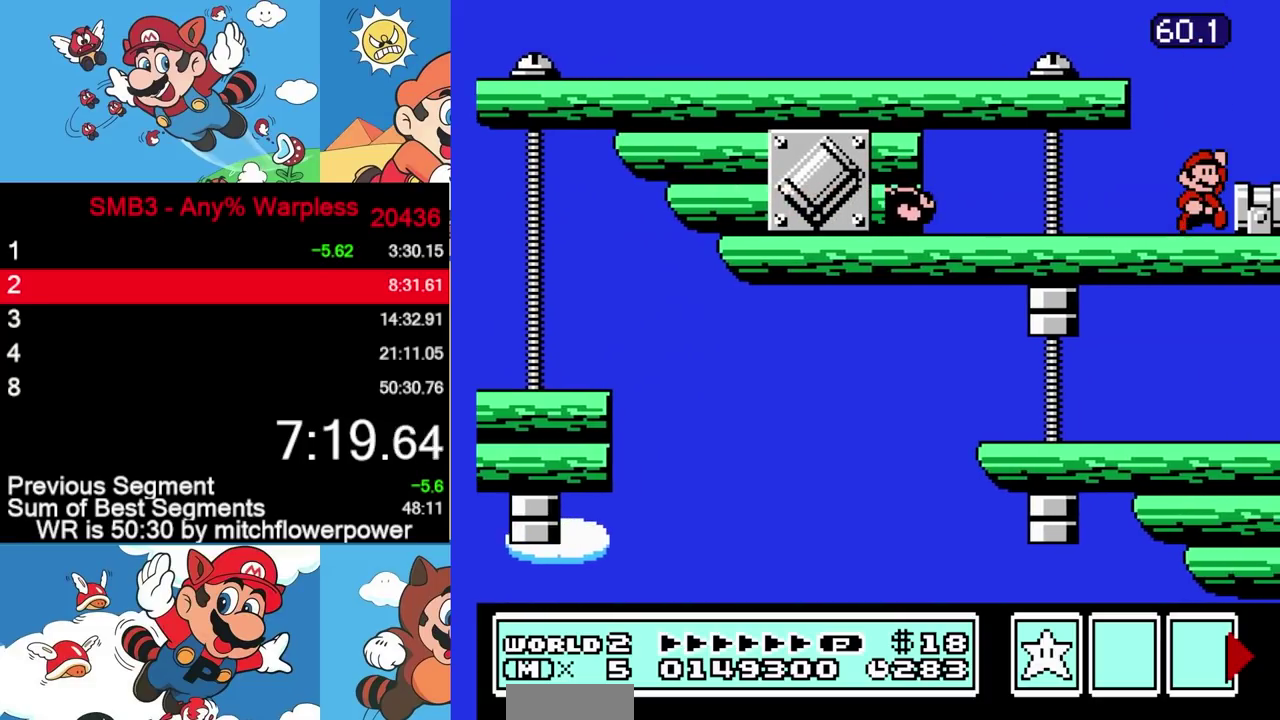
{"buttons": [], "events": [[300, "DPAD_RIGHT", "up"], [367, "DPAD_LEFT", "down"], [433, "DPAD_LEFT", "up"]]}
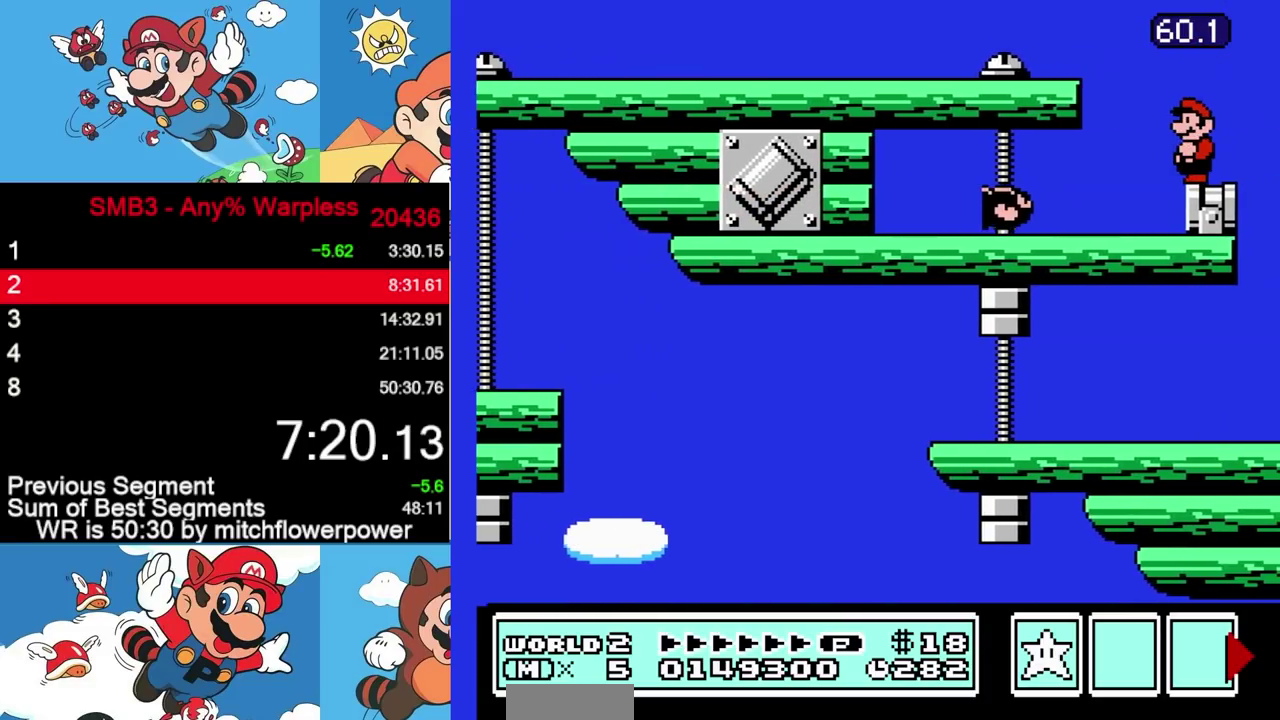
{"buttons": [], "events": [[150, "DPAD_DOWN", "down"], [267, "DPAD_DOWN", "up"]]}
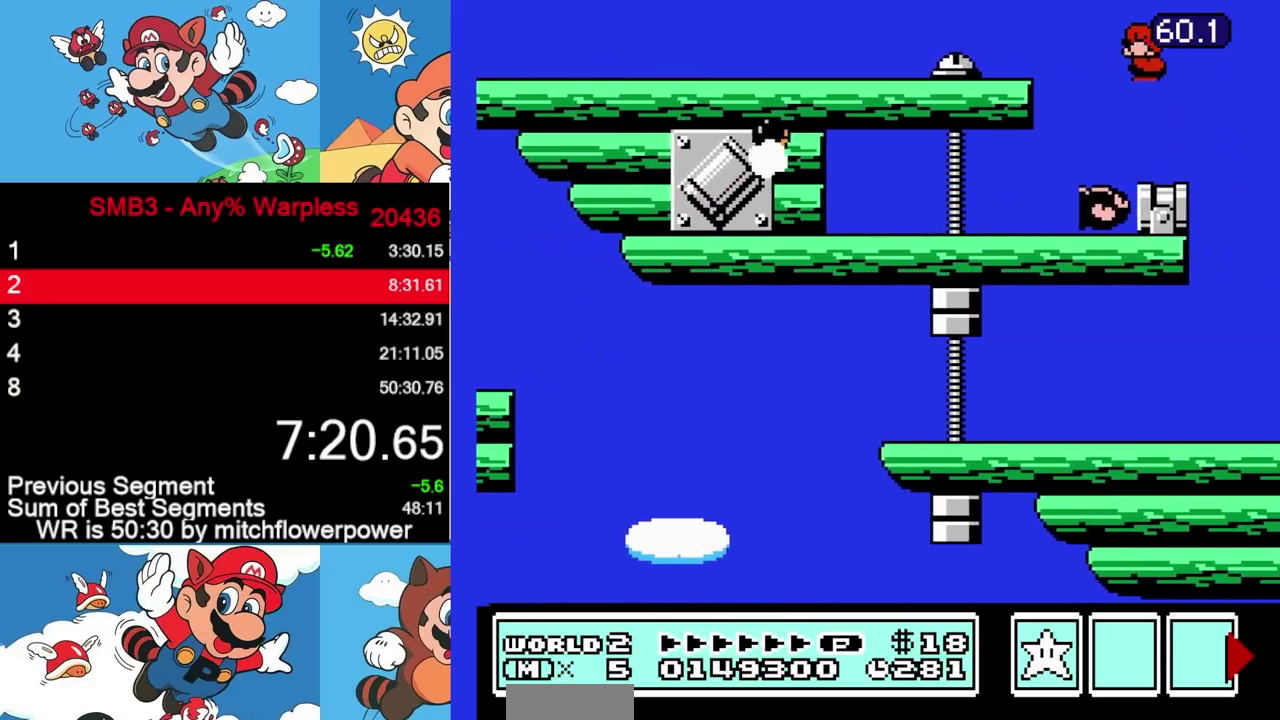
{"buttons": [], "events": [[217, "DPAD_DOWN", "down"], [367, "DPAD_DOWN", "up"]]}
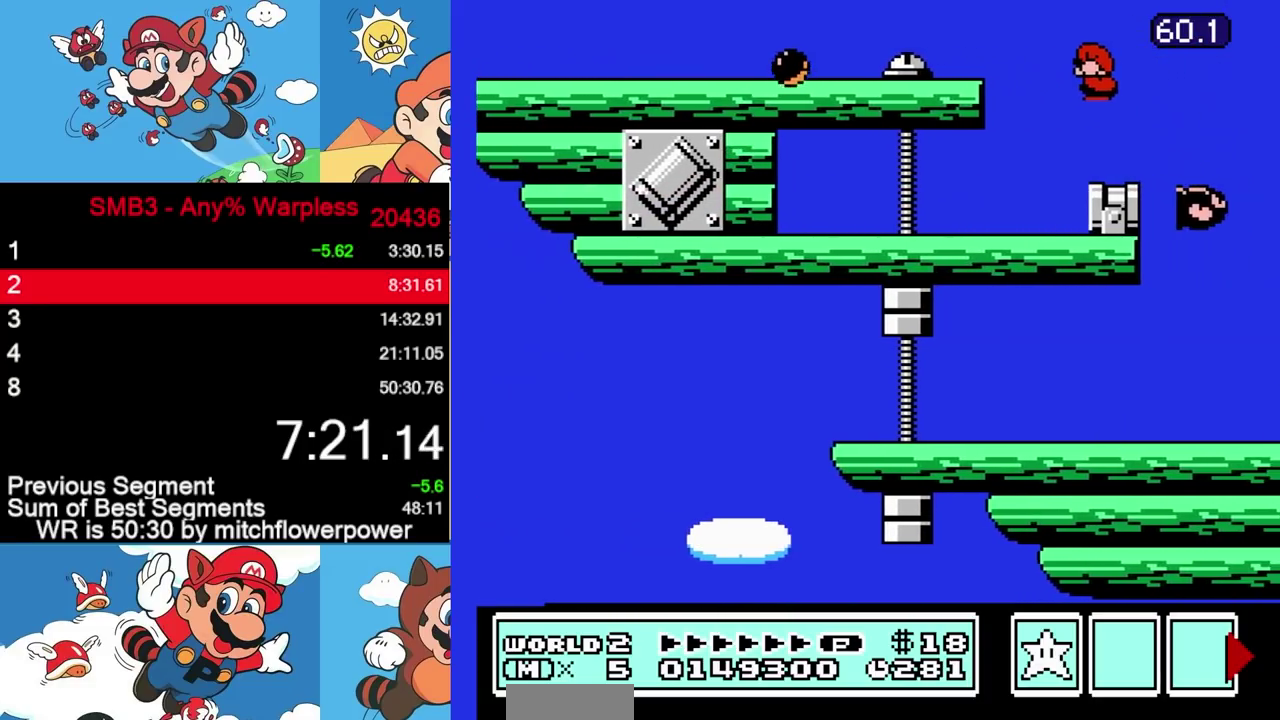
{"buttons": [], "events": [[233, "DPAD_DOWN", "down"], [350, "DPAD_DOWN", "up"]]}
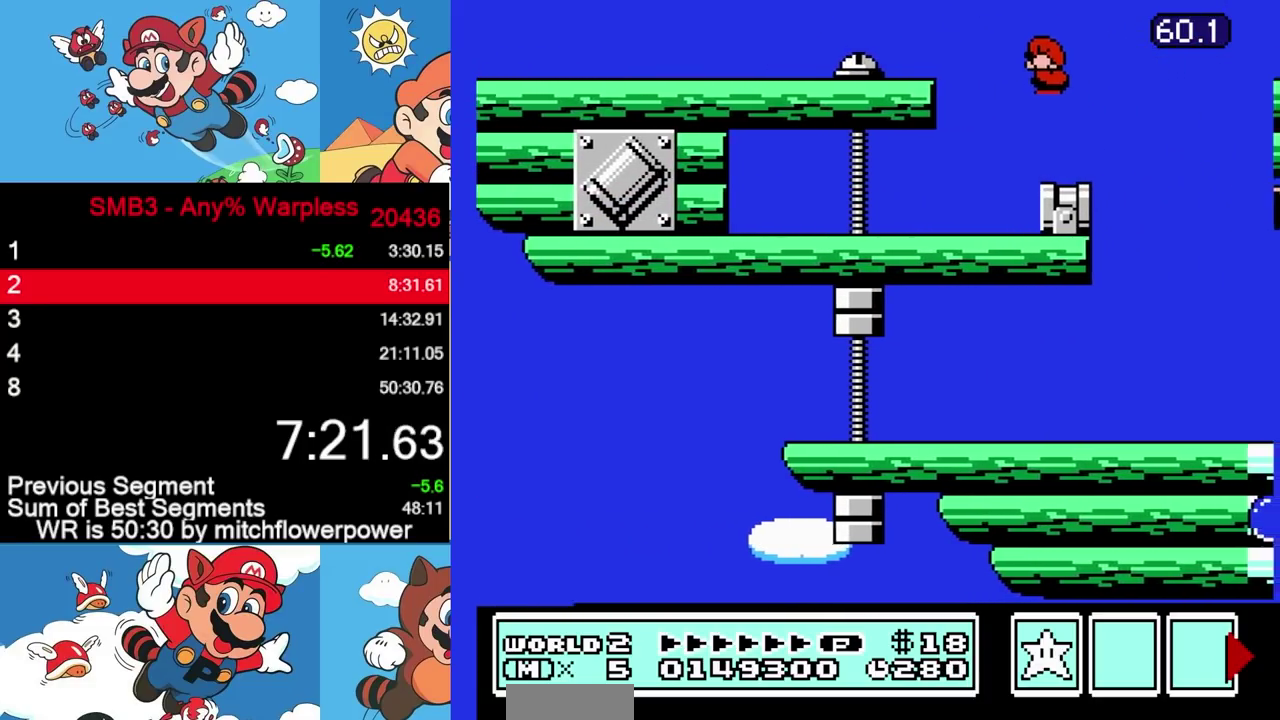
{"buttons": [], "events": [[250, "DPAD_DOWN", "down"], [383, "DPAD_DOWN", "up"]]}
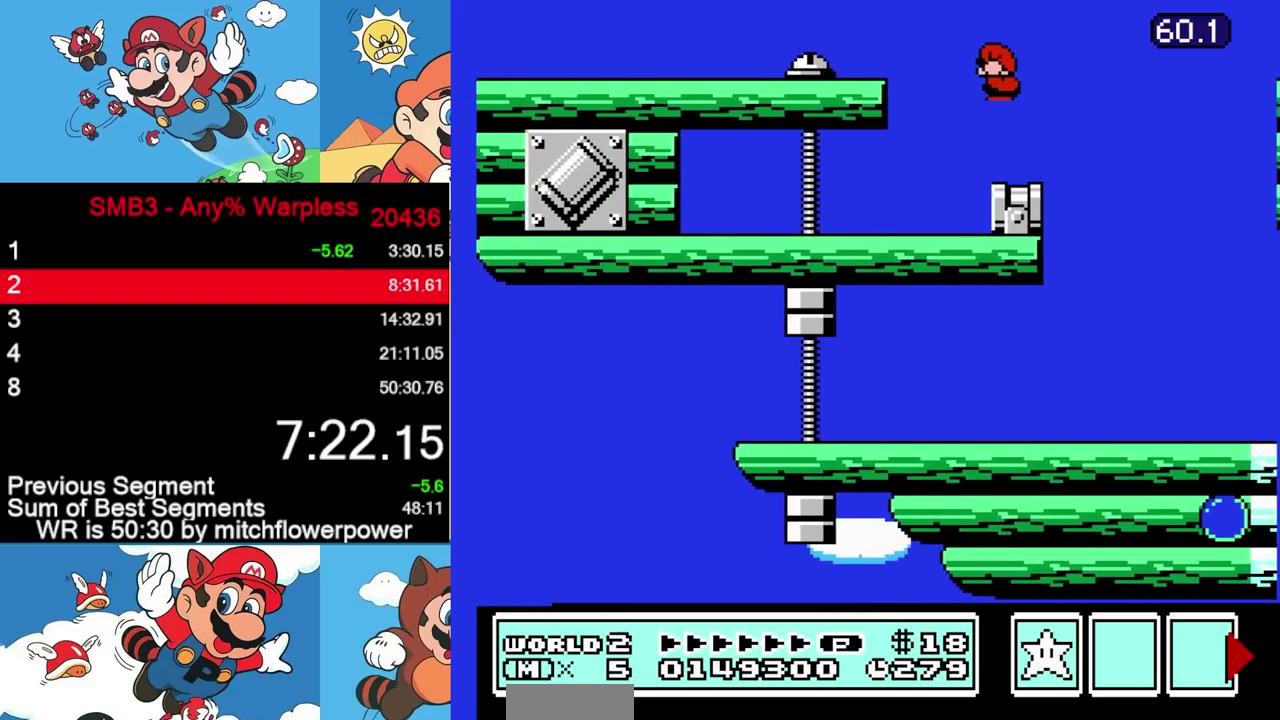
{"buttons": [], "events": []}
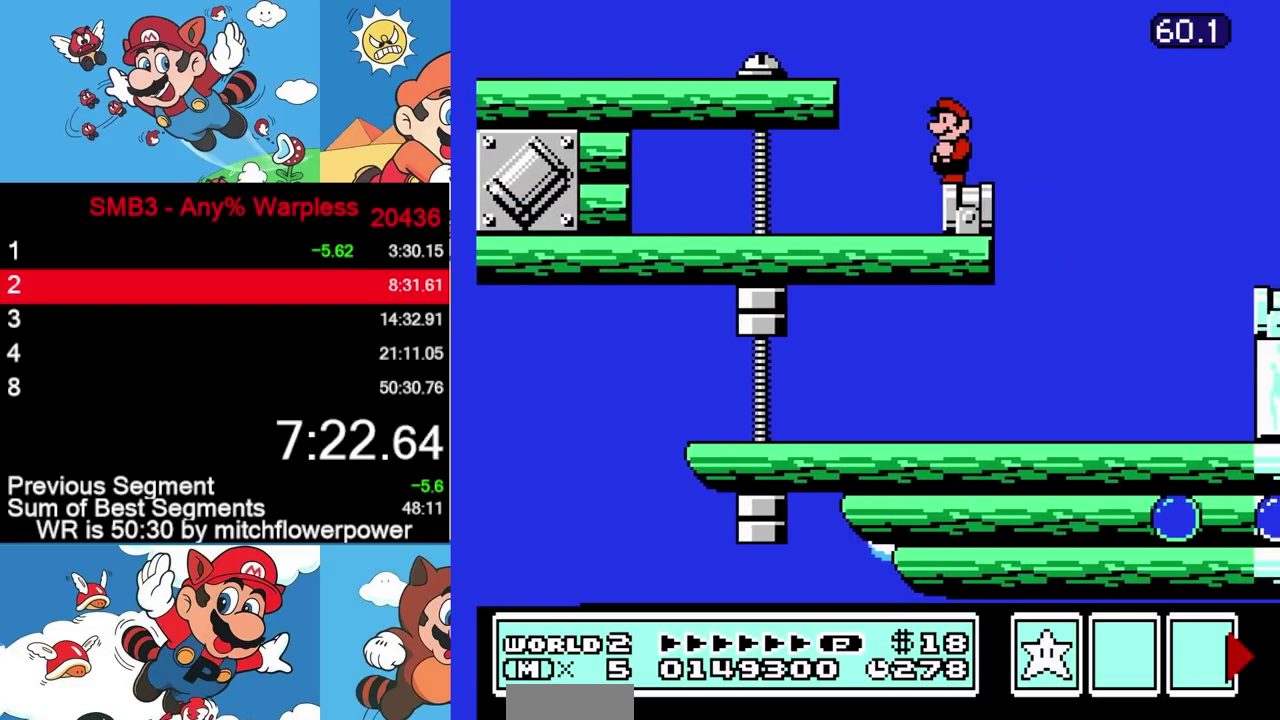
{"buttons": ["DPAD_RIGHT"], "events": [[100, "DPAD_RIGHT", "down"]]}
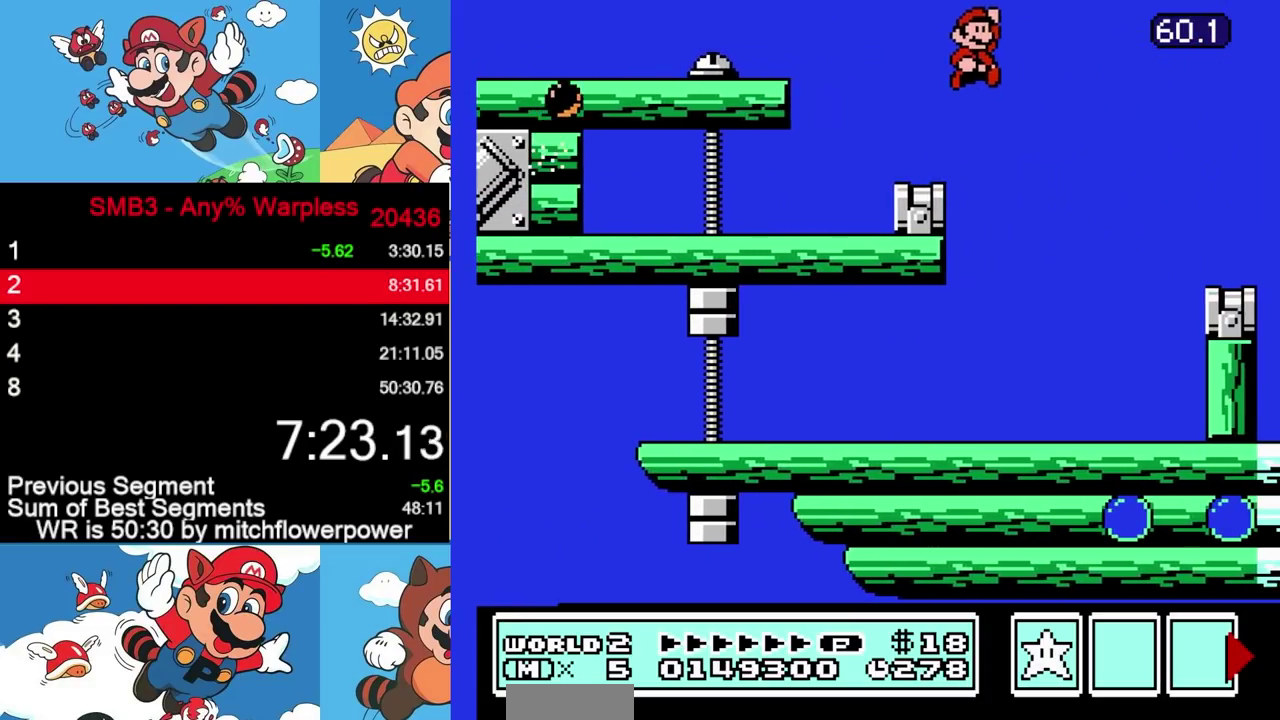
{"buttons": ["DPAD_LEFT"], "events": [[300, "DPAD_RIGHT", "up"], [400, "DPAD_LEFT", "down"]]}
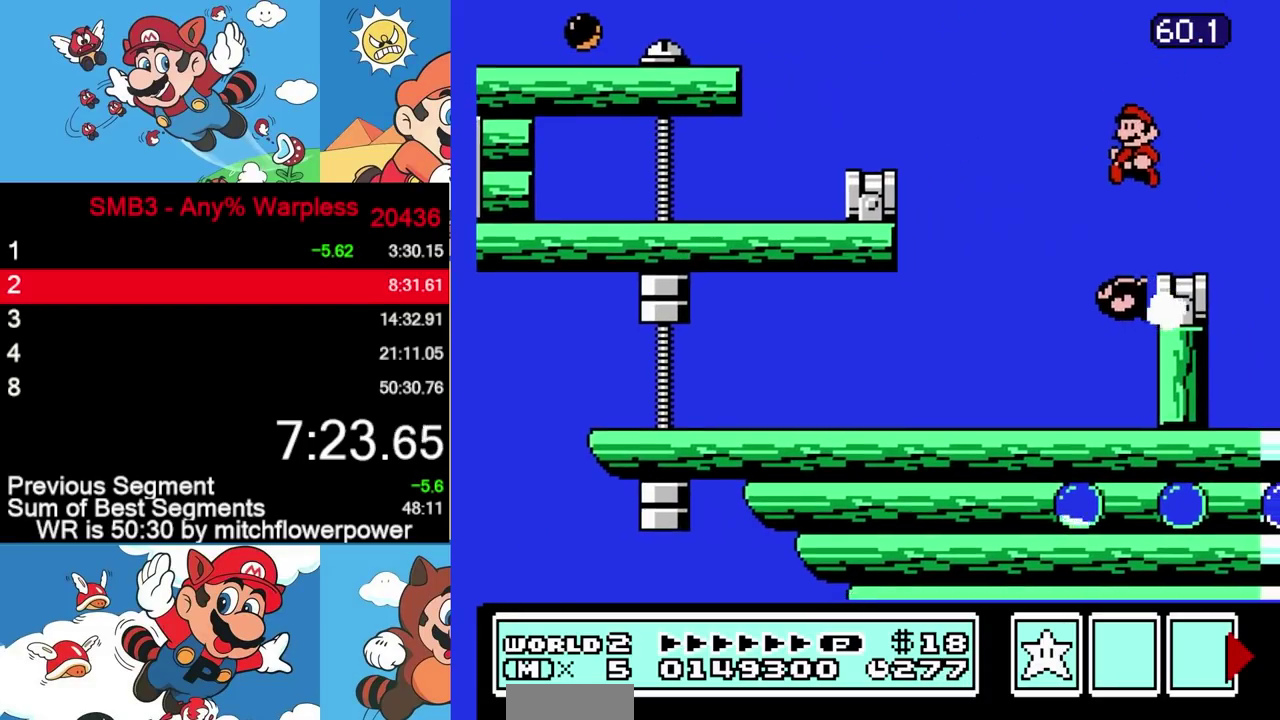
{"buttons": [], "events": [[233, "DPAD_LEFT", "up"]]}
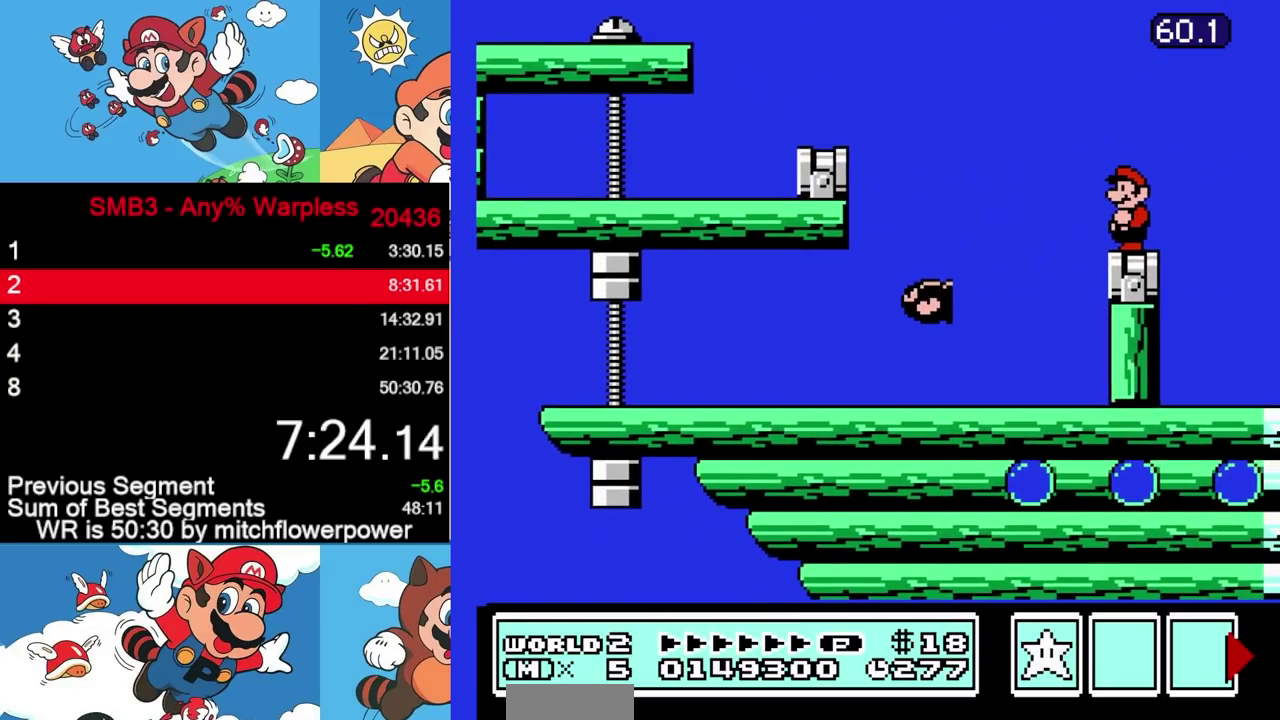
{"buttons": ["DPAD_RIGHT"], "events": [[233, "DPAD_RIGHT", "down"]]}
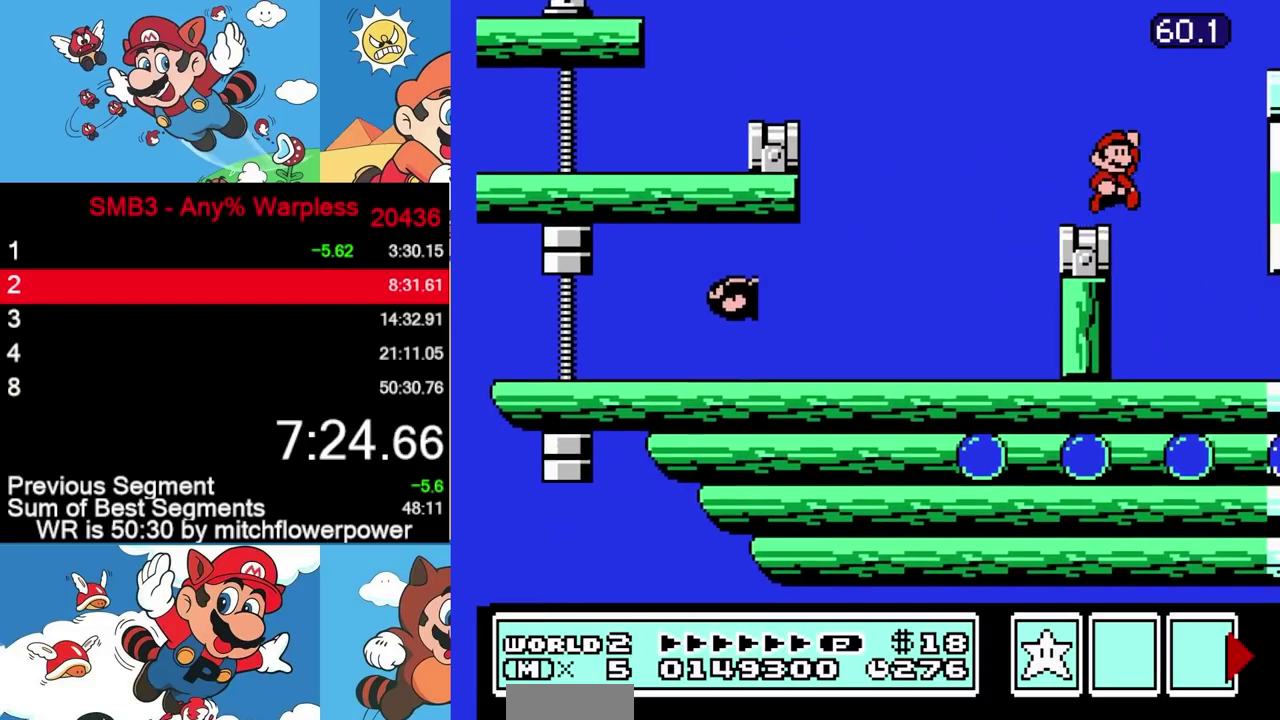
{"buttons": ["DPAD_RIGHT"], "events": []}
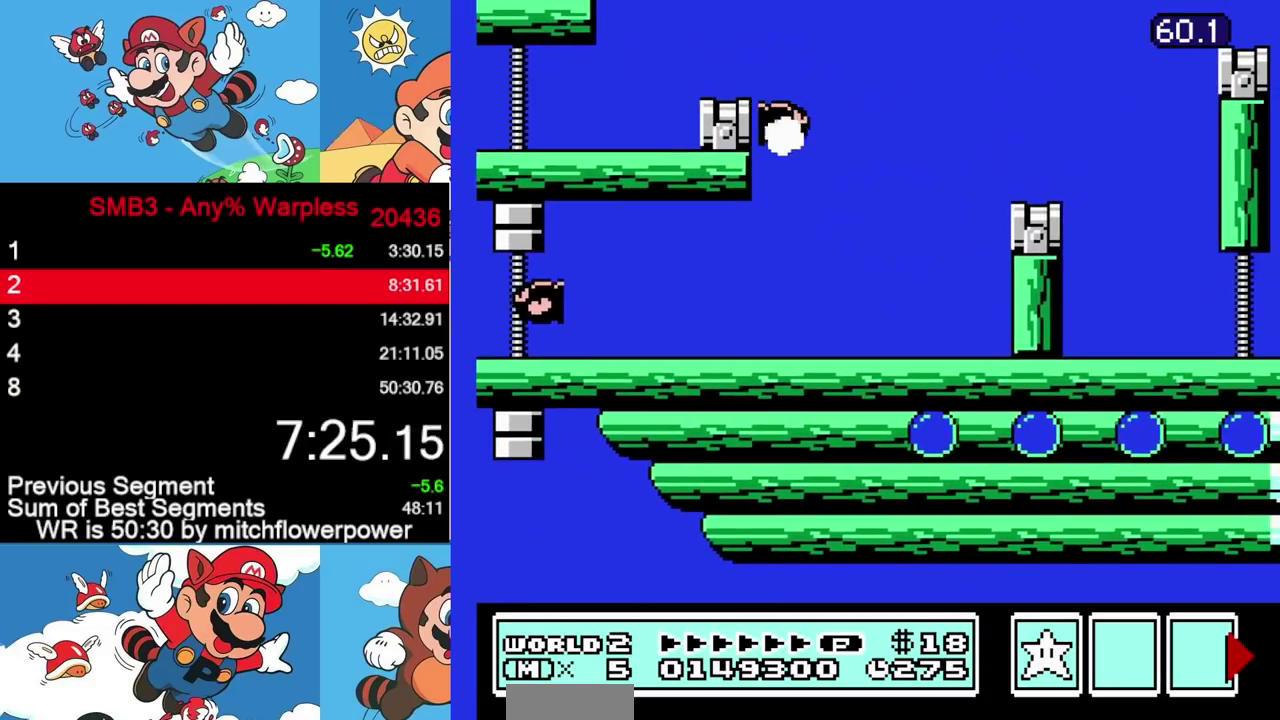
{"buttons": [], "events": [[100, "DPAD_RIGHT", "up"], [183, "DPAD_LEFT", "down"], [267, "DPAD_LEFT", "up"]]}
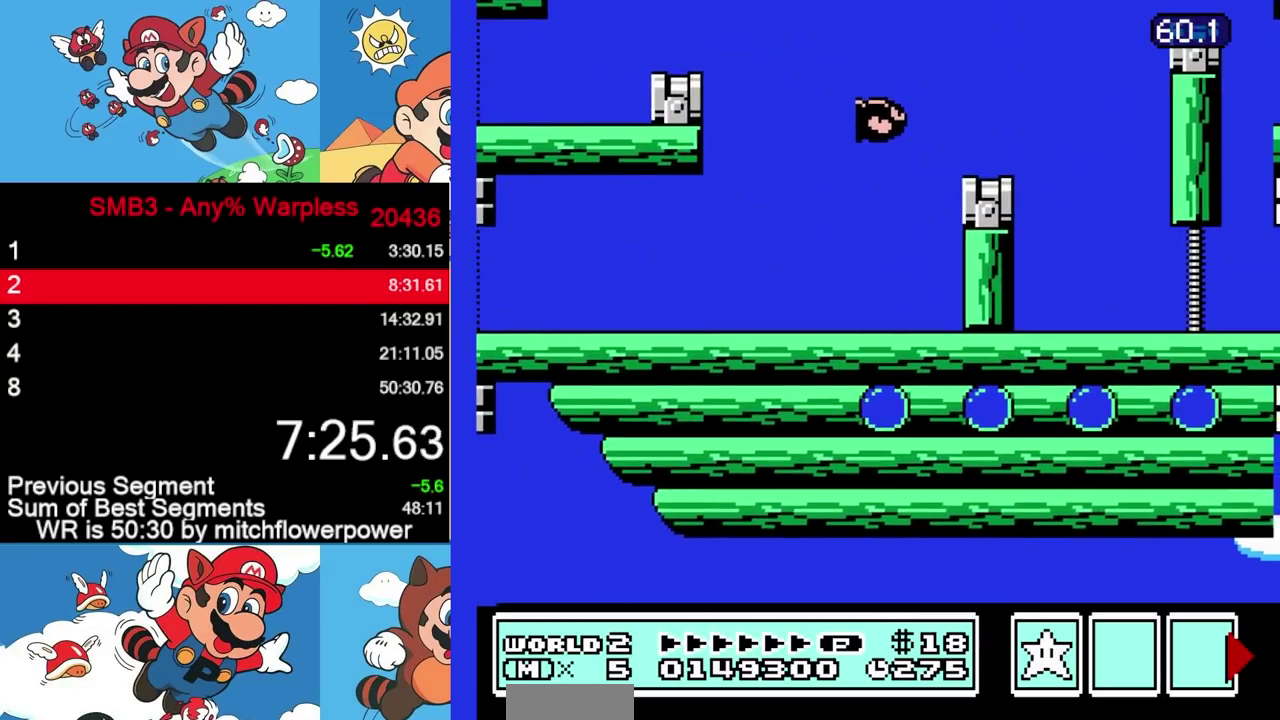
{"buttons": [], "events": [[317, "DPAD_DOWN", "down"], [417, "DPAD_DOWN", "up"]]}
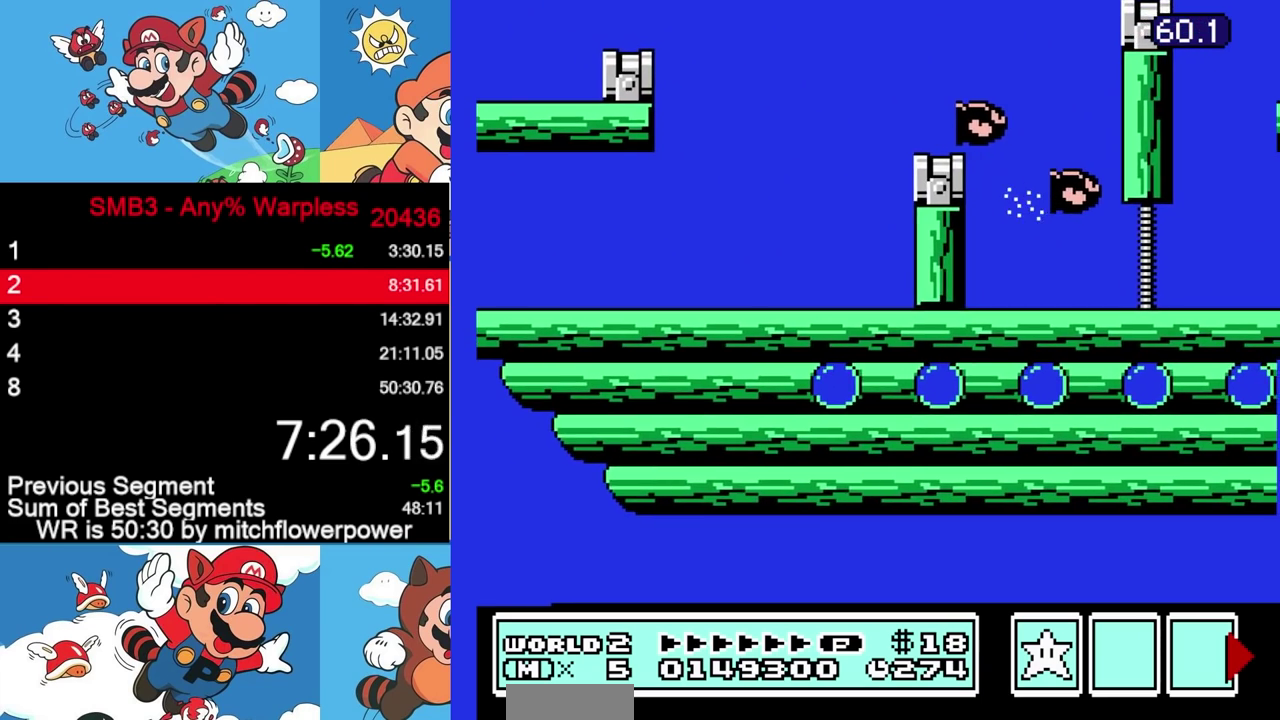
{"buttons": ["DPAD_DOWN"], "events": [[33, "DPAD_DOWN", "down"], [150, "DPAD_DOWN", "up"], [317, "DPAD_DOWN", "down"], [400, "DPAD_DOWN", "up"], [500, "DPAD_DOWN", "down"]]}
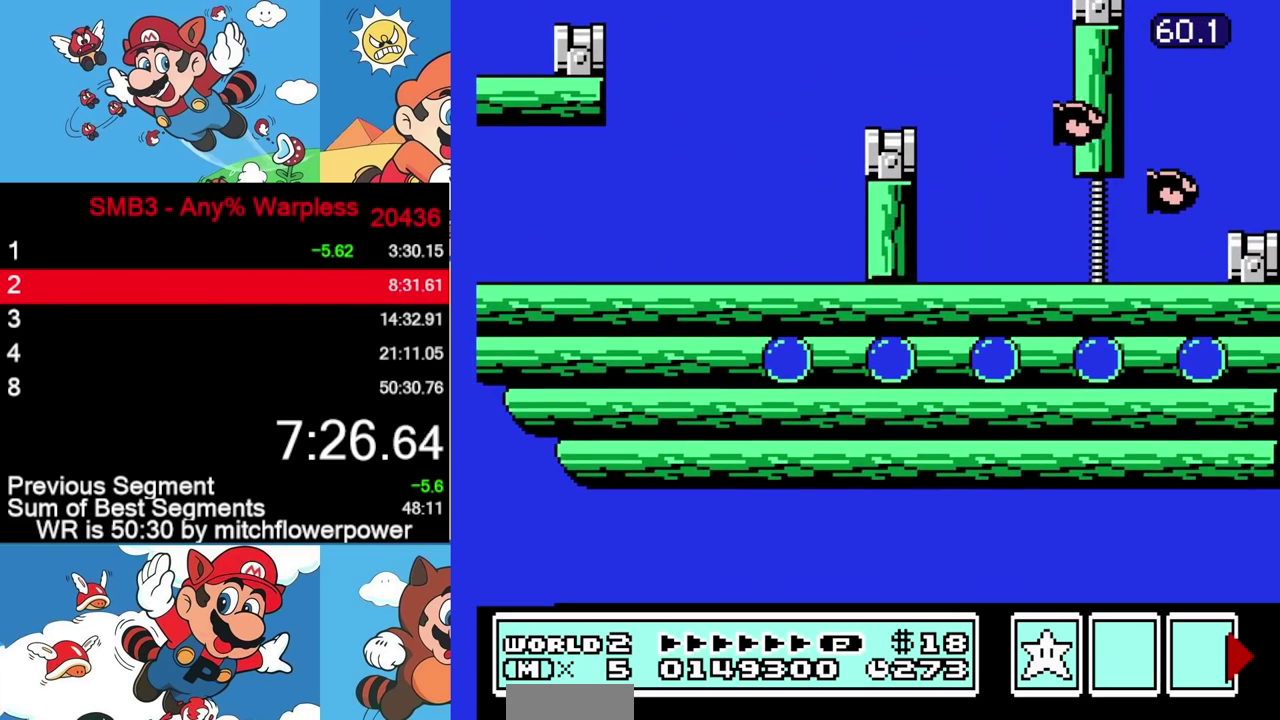
{"buttons": ["DPAD_DOWN"], "events": [[83, "DPAD_DOWN", "up"], [183, "DPAD_DOWN", "down"], [250, "DPAD_DOWN", "up"], [350, "DPAD_DOWN", "down"], [433, "DPAD_DOWN", "up"], [483, "DPAD_DOWN", "down"]]}
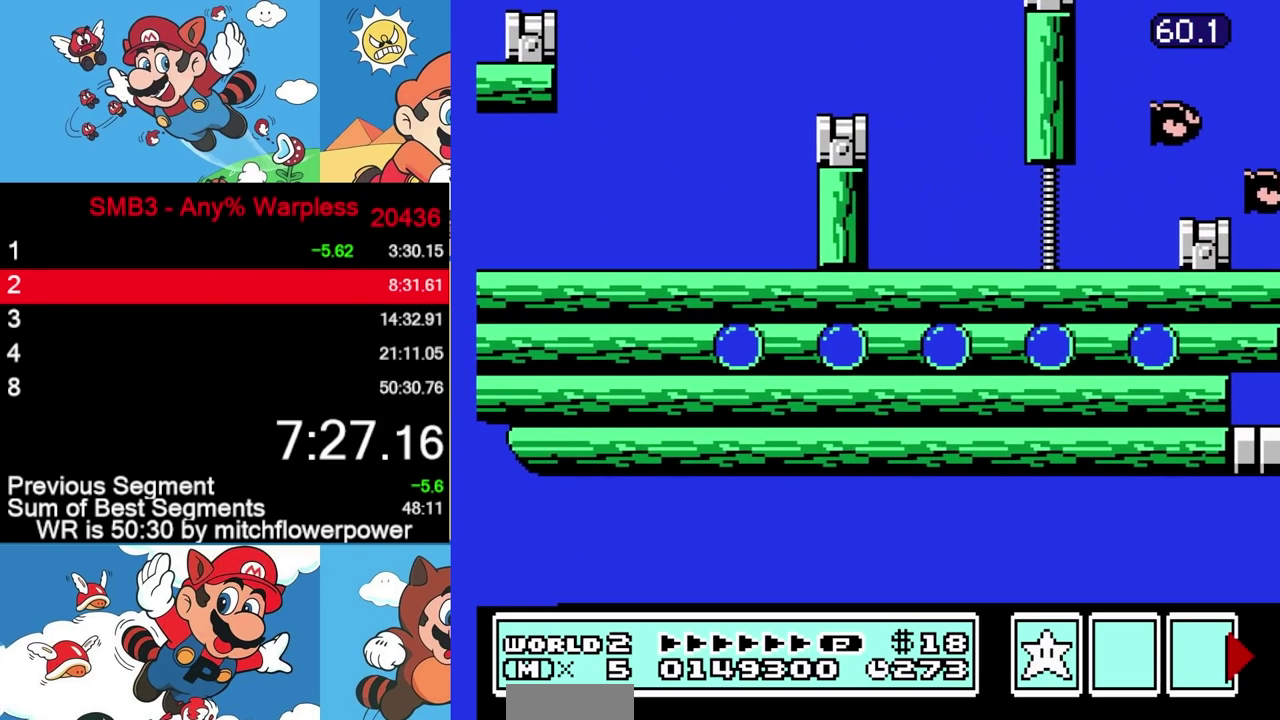
{"buttons": ["DPAD_DOWN"], "events": [[150, "DPAD_DOWN", "up"], [400, "DPAD_DOWN", "down"]]}
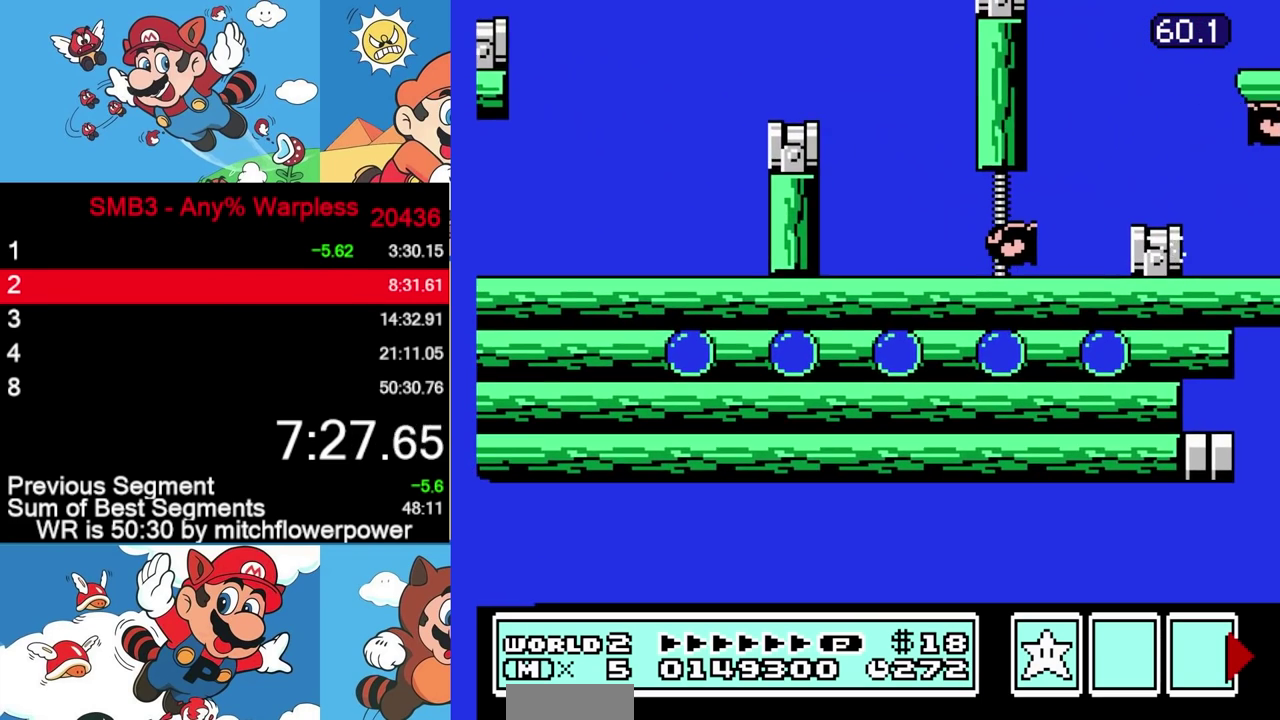
{"buttons": ["DPAD_DOWN"], "events": [[50, "DPAD_DOWN", "up"], [467, "DPAD_DOWN", "down"]]}
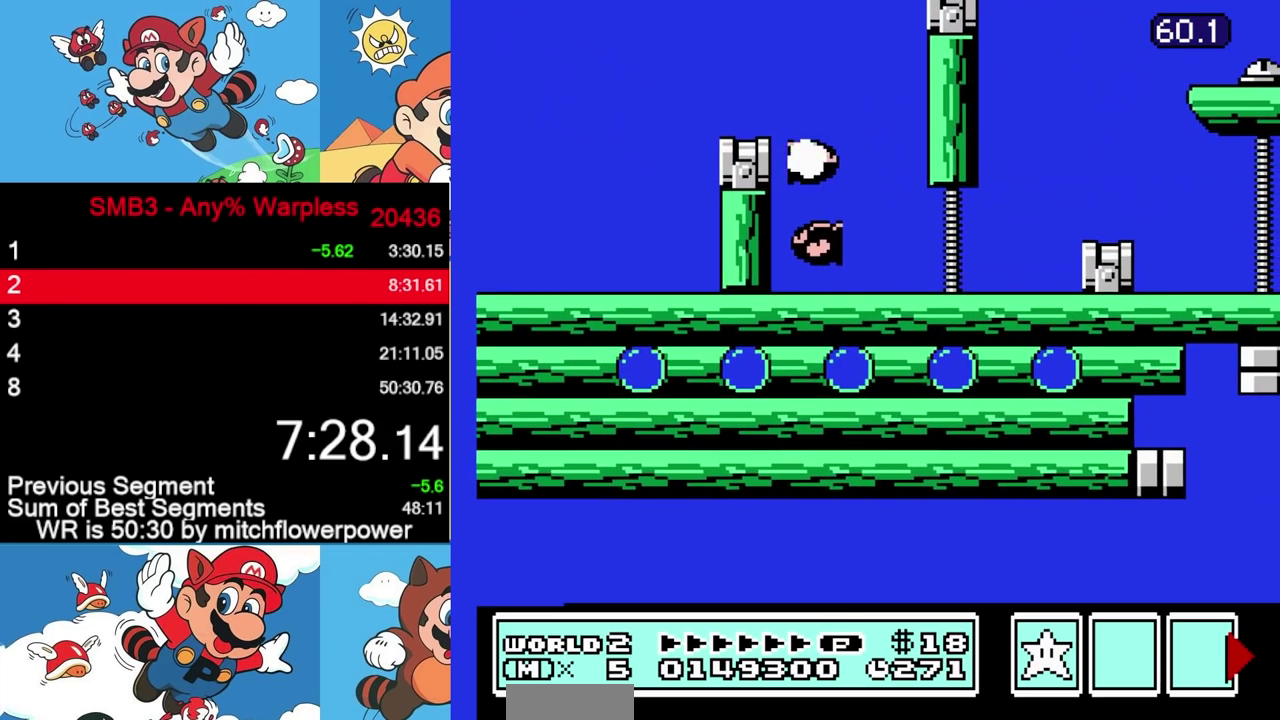
{"buttons": ["DPAD_DOWN"], "events": [[100, "DPAD_DOWN", "up"], [183, "DPAD_DOWN", "down"], [317, "DPAD_DOWN", "up"], [483, "DPAD_DOWN", "down"]]}
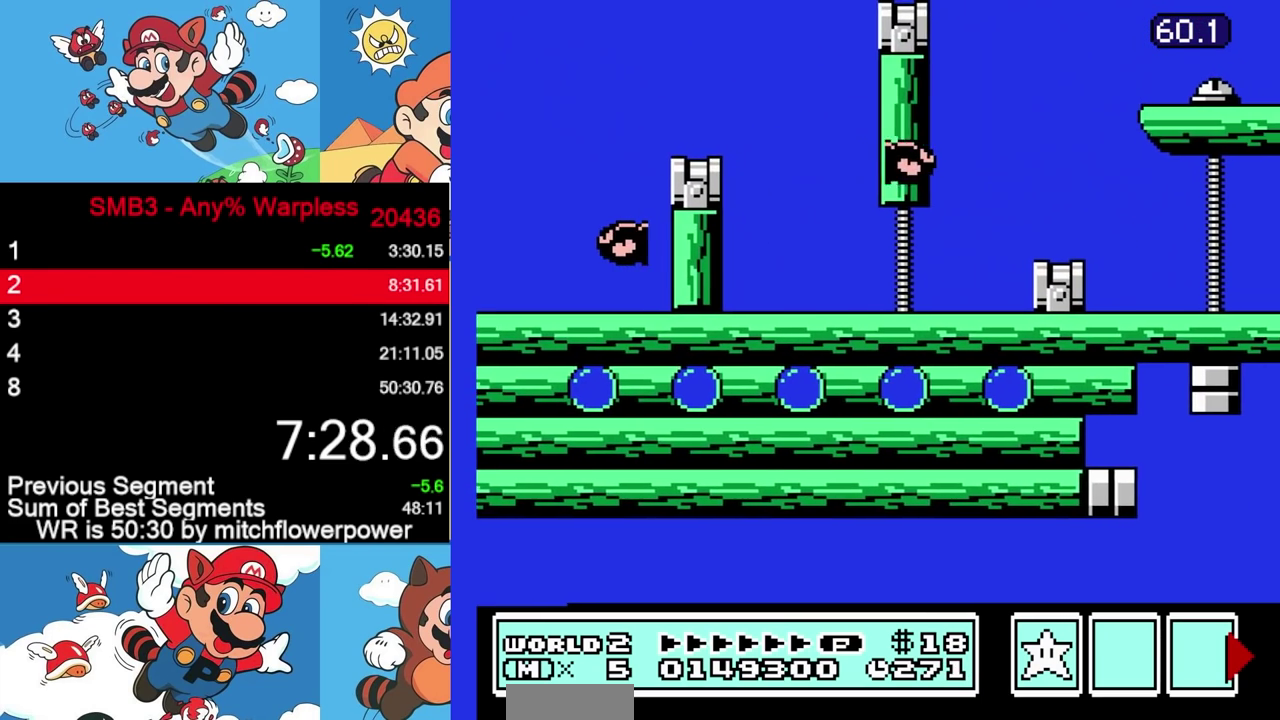
{"buttons": ["DPAD_DOWN"], "events": [[67, "DPAD_DOWN", "up"], [150, "DPAD_DOWN", "down"], [233, "DPAD_DOWN", "up"], [500, "DPAD_DOWN", "down"]]}
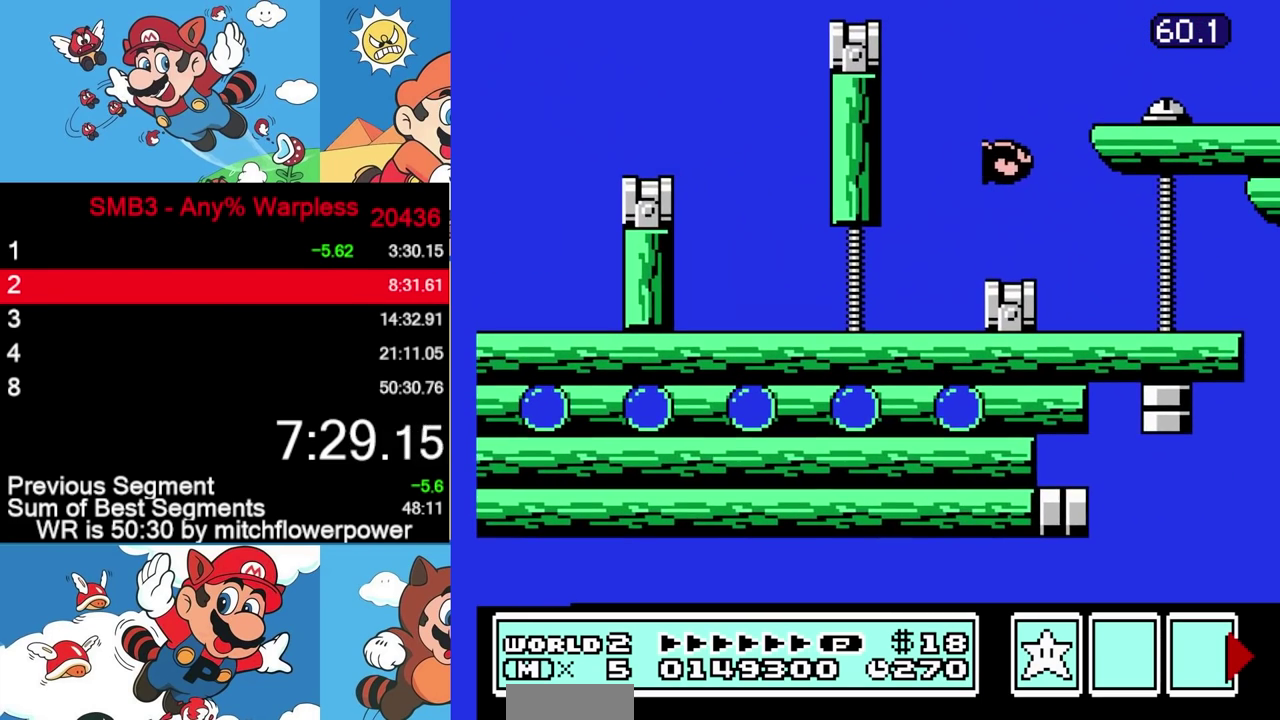
{"buttons": ["DPAD_RIGHT"], "events": [[100, "DPAD_DOWN", "up"], [483, "DPAD_RIGHT", "down"]]}
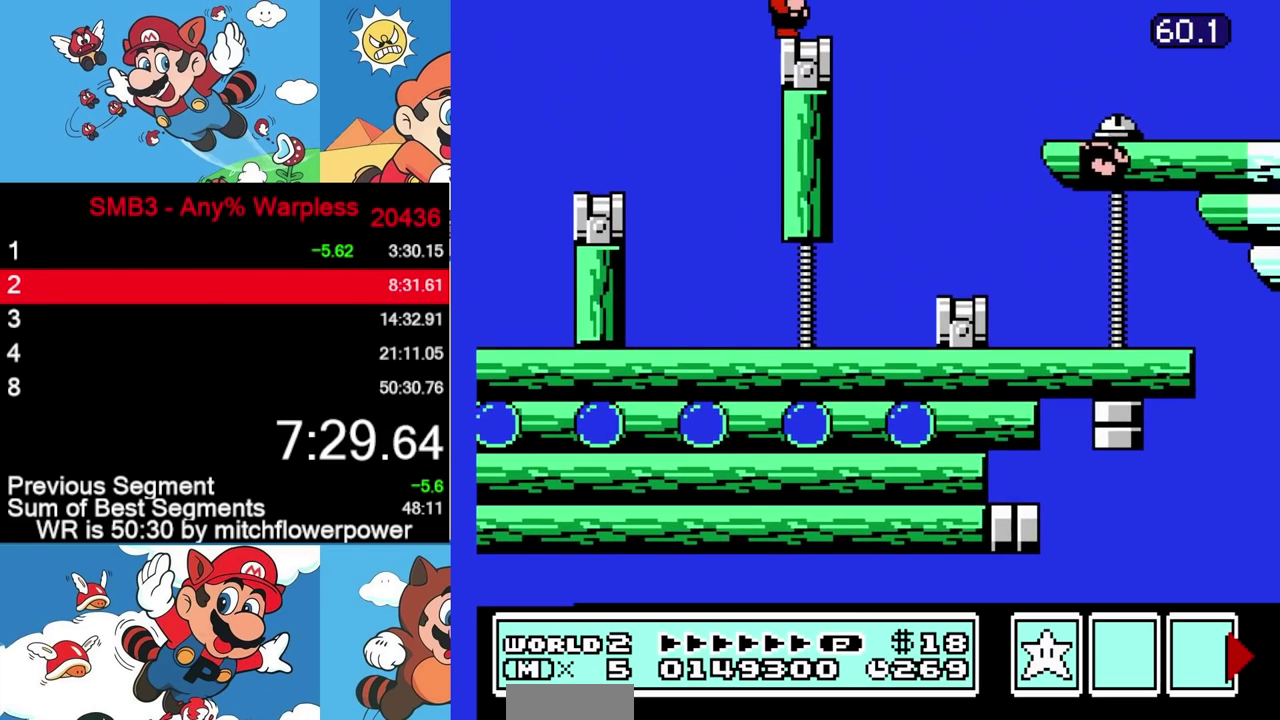
{"buttons": ["DPAD_RIGHT"], "events": []}
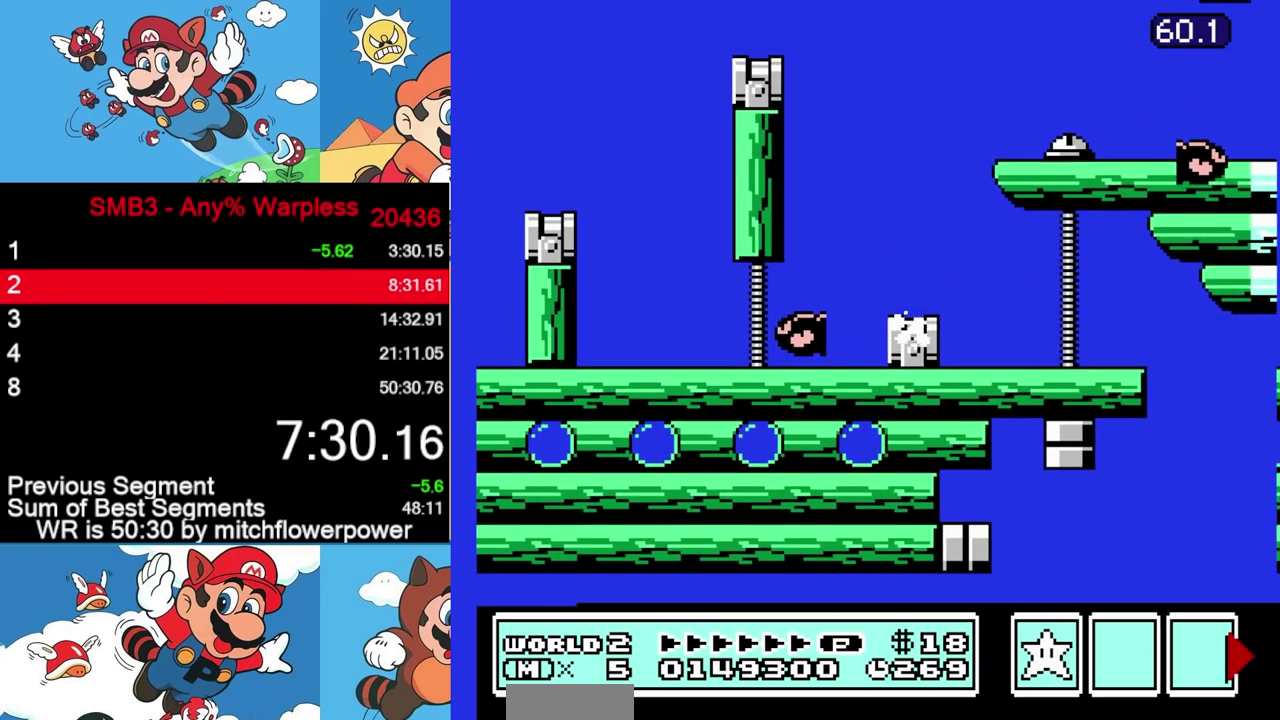
{"buttons": [], "events": [[433, "DPAD_RIGHT", "up"]]}
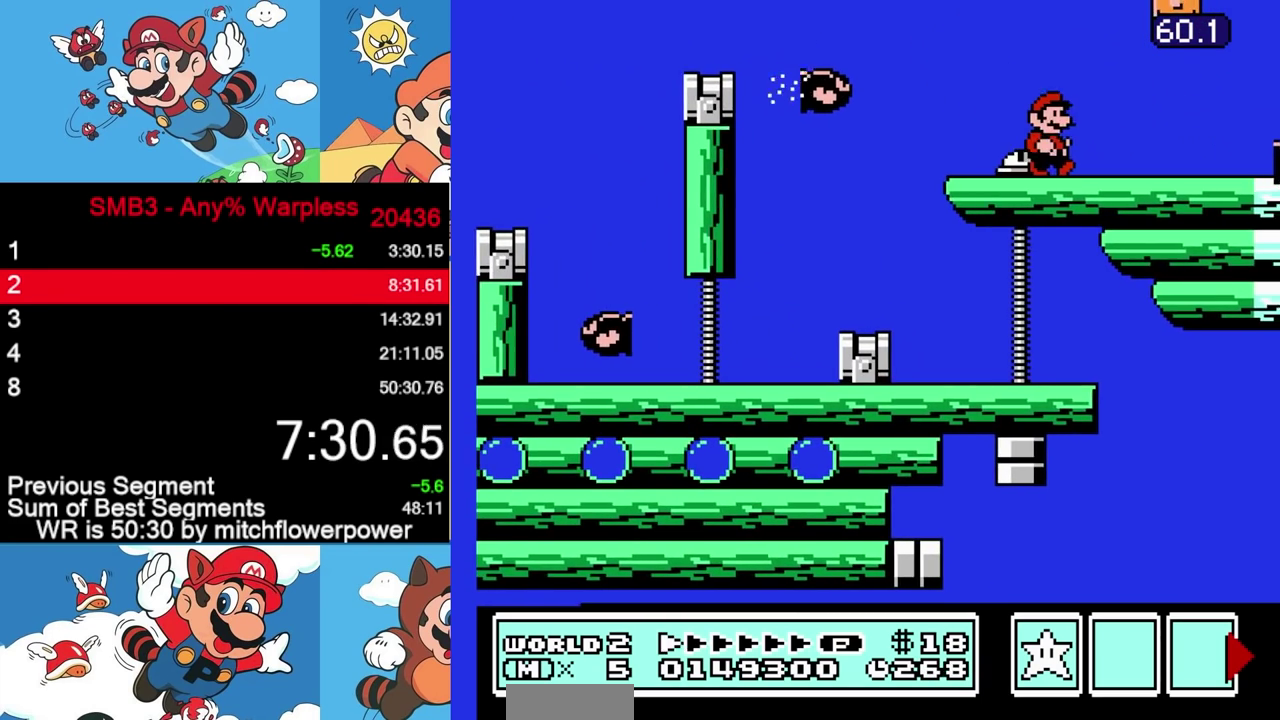
{"buttons": ["DPAD_RIGHT"], "events": [[33, "DPAD_LEFT", "down"], [333, "DPAD_LEFT", "up"], [417, "DPAD_RIGHT", "down"]]}